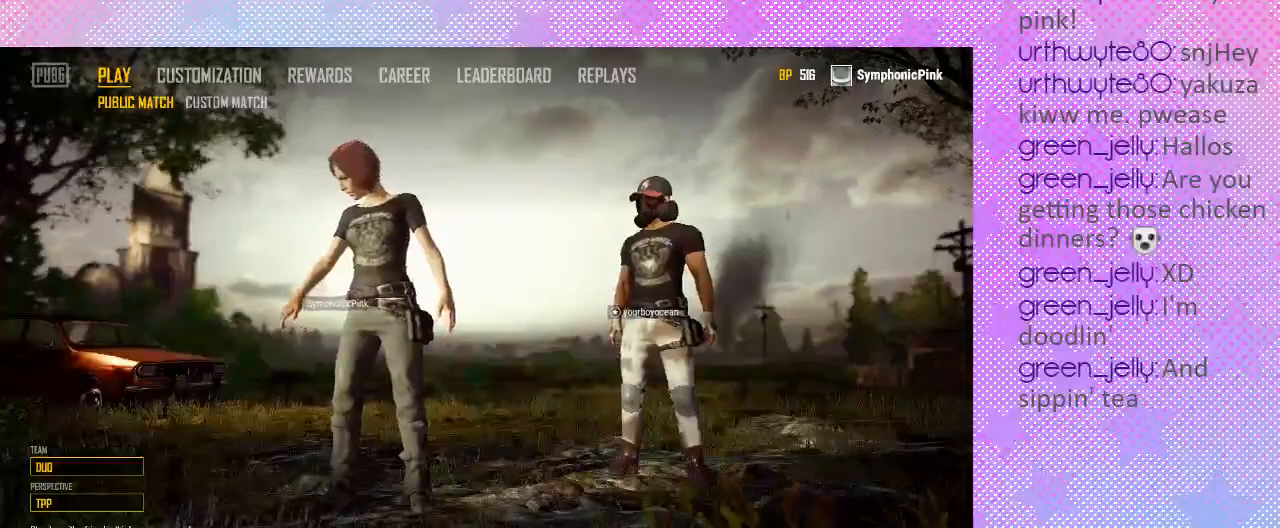
Gameplay with keyboard and mouse; each line is a JSON object with the keys and mouse buttons held at the frame after it. "events" lists presses ("down") and releases ("up") of ".", "/", "0", "1", "2", "4", "5", "6", "7", "8", "9", "a", "alt_l", "alt_r", "b", "backslash", "backspace", "c", "caps_lock", "comma", "ctrl_l", "ctrl_r", "d", "e", "equals", "f", "g", "h", "i", "j", "k", "l", "lbracket", "m", "minus", "n", "o", "p", "q", "quote", "r", "rbracket", "return", "s", "semicolon", "shift_l", "shift_r", "space", "super", "t", "tab", "u", "v", "w", "x", "y", "z", "mouse_left", "mouse_wheel" and "mouse_right" between this image and that frame as [ms after this image, input, new state], when the widget could be followed in between. "mouse_left", "mouse_wheel", "mouse_right" = the "left", "wheel", "right" buttons of the "mouse" list. No other keys are recorded. "wheel" means that the mouse wheel is clicked or scrolled. Mouse movement is not recorded. Not read: 3.
{"keys": [], "mouse": ["left"], "events": [[500, "mouse_left", "down"]]}
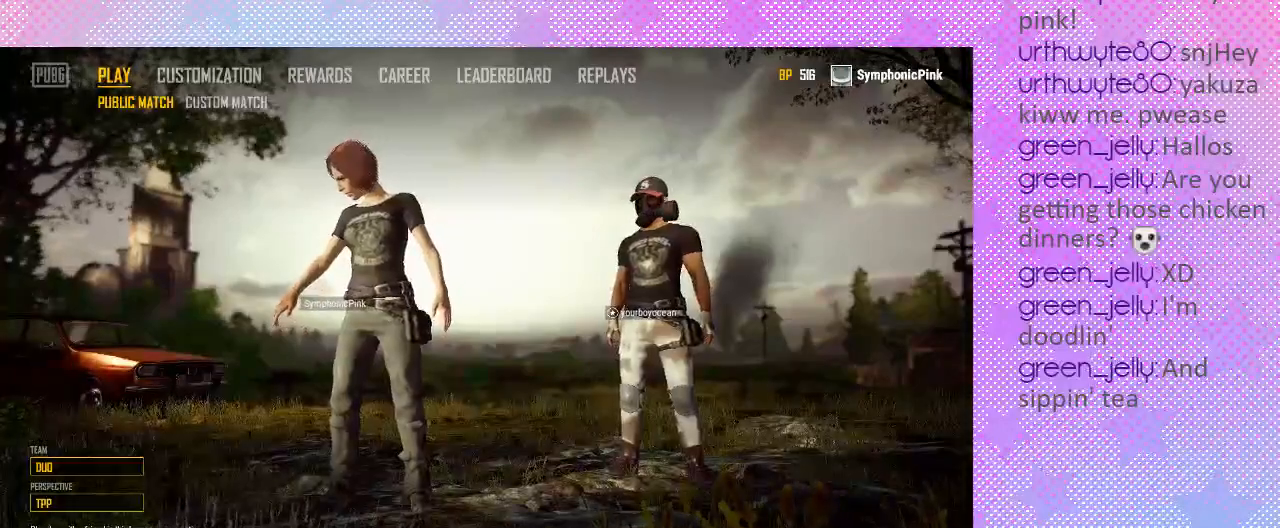
{"keys": [], "mouse": [], "events": [[233, "mouse_left", "up"]]}
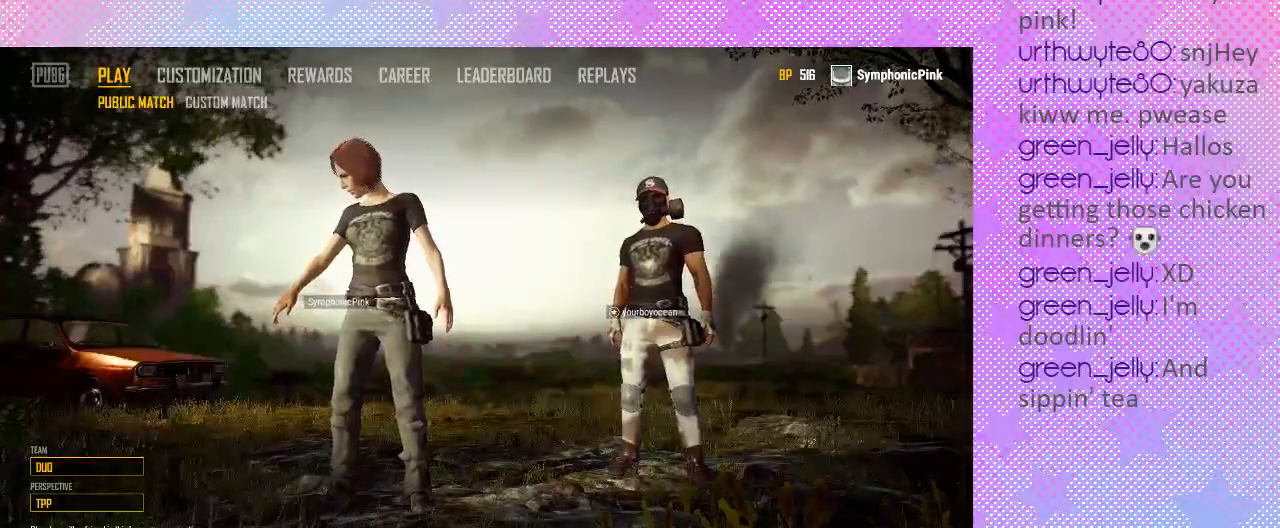
{"keys": [], "mouse": [], "events": []}
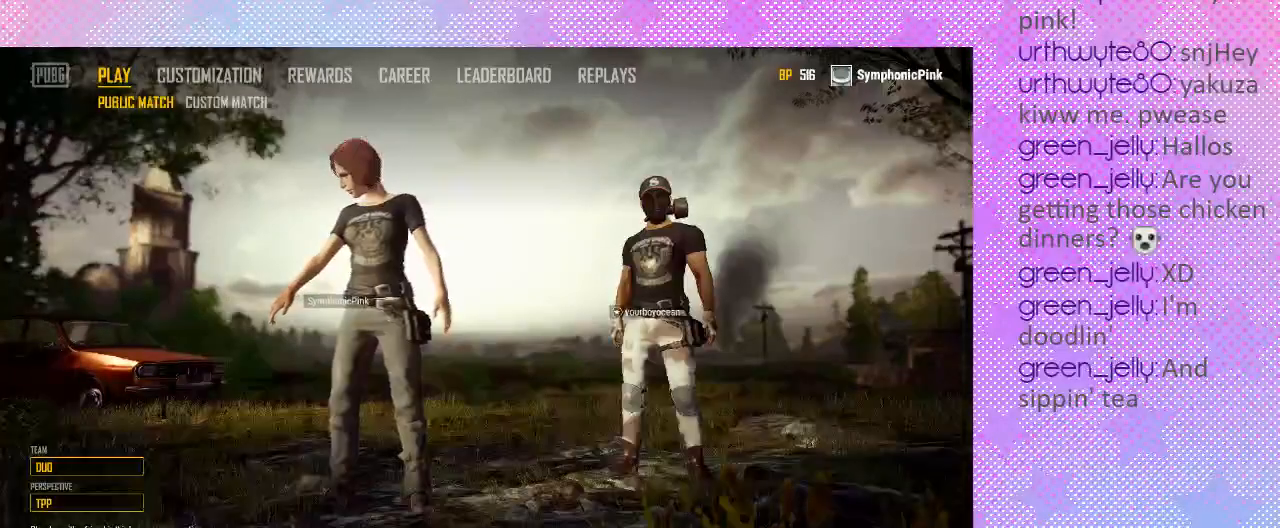
{"keys": [], "mouse": [], "events": []}
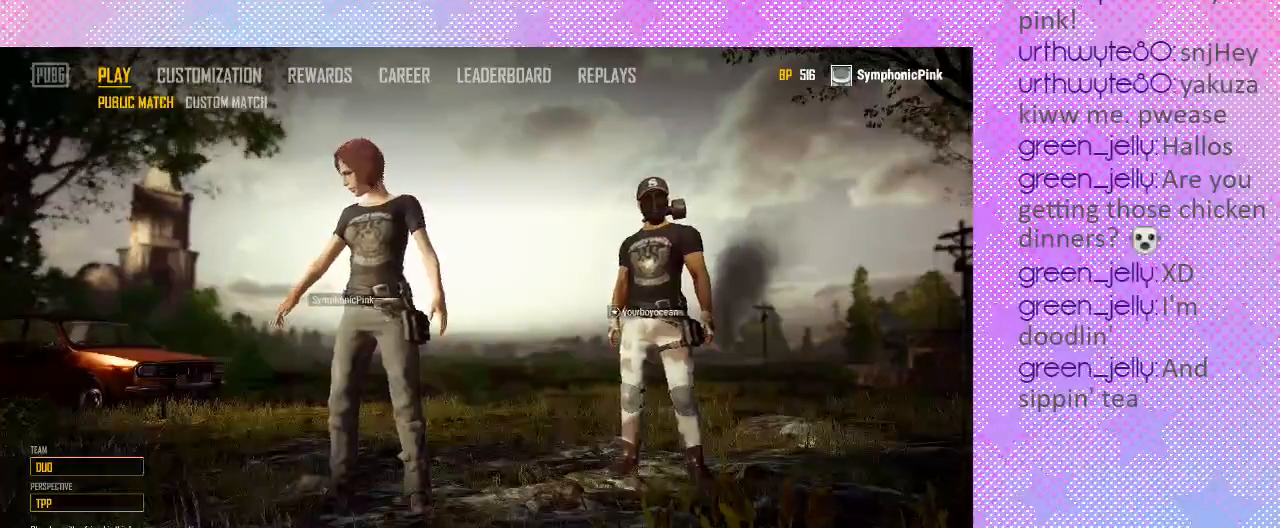
{"keys": [], "mouse": [], "events": []}
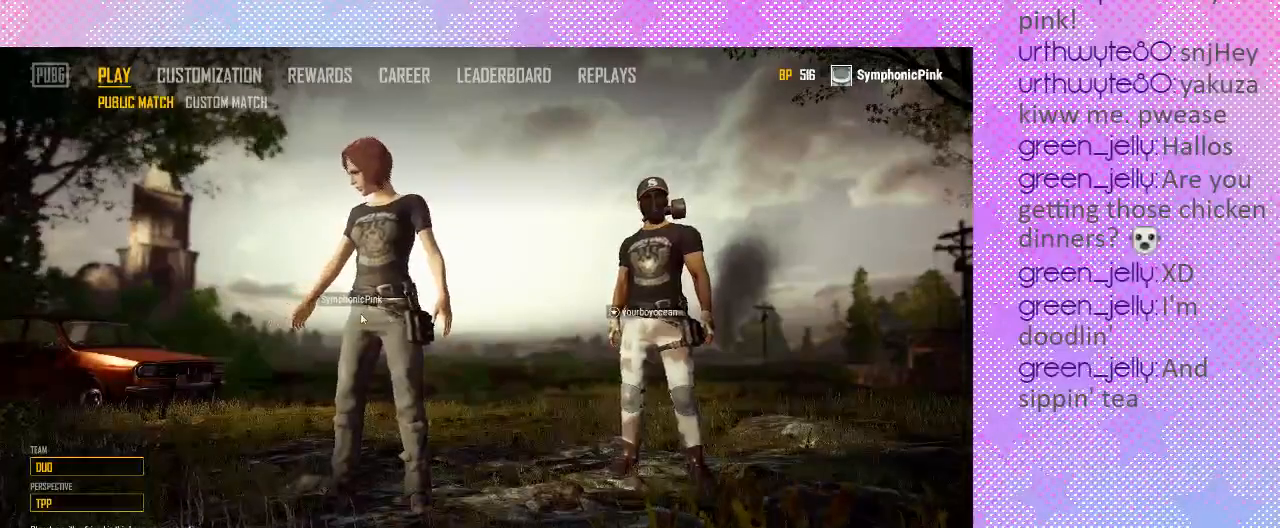
{"keys": [], "mouse": [], "events": []}